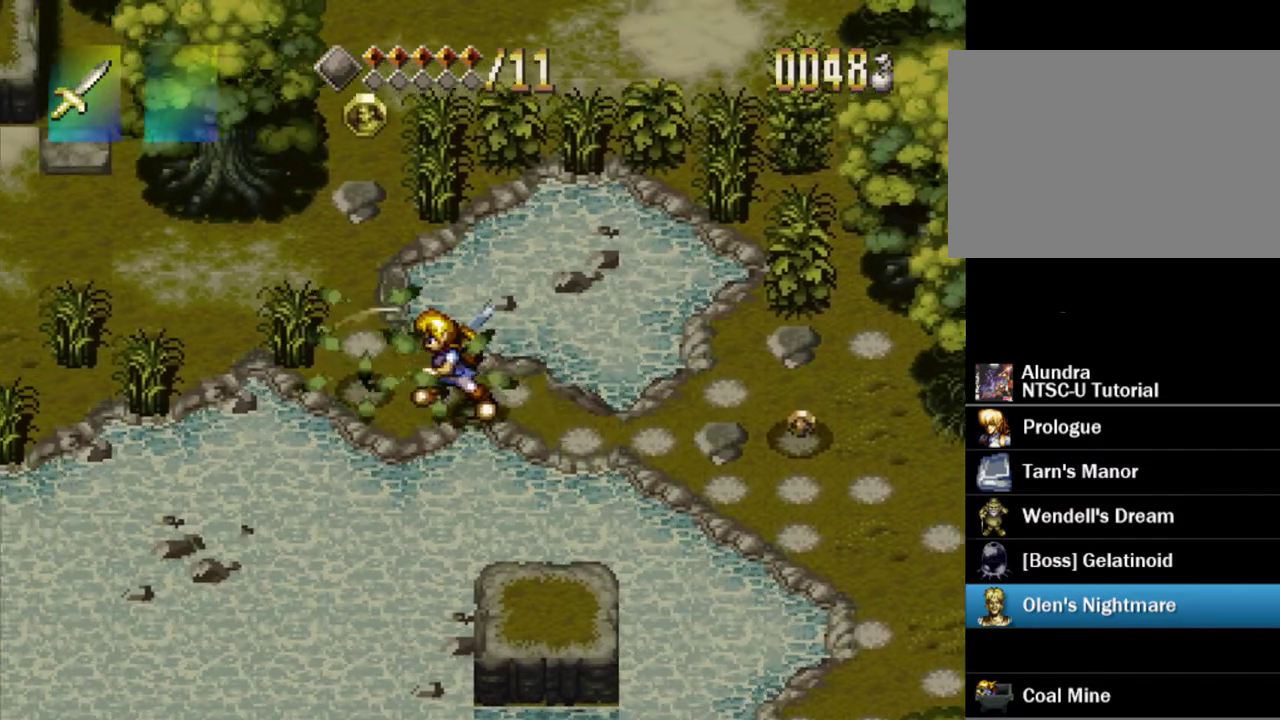
Gameplay with a controller (PlayStation layout); each line is a JSON object with the inputs held at the frame after it (dt_ms = milliseconds from this image to that frame). "events" lists button and stick changes between this image and that frame as [ms after this image, input, new state], when the widget could be followed in between. Not read: L3 R3.
{"dt_ms": 400, "buttons": ["DPAD_LEFT"], "events": [[150, "DPAD_LEFT", "down"], [150, "DPAD_UP", "down"], [367, "DPAD_UP", "up"]]}
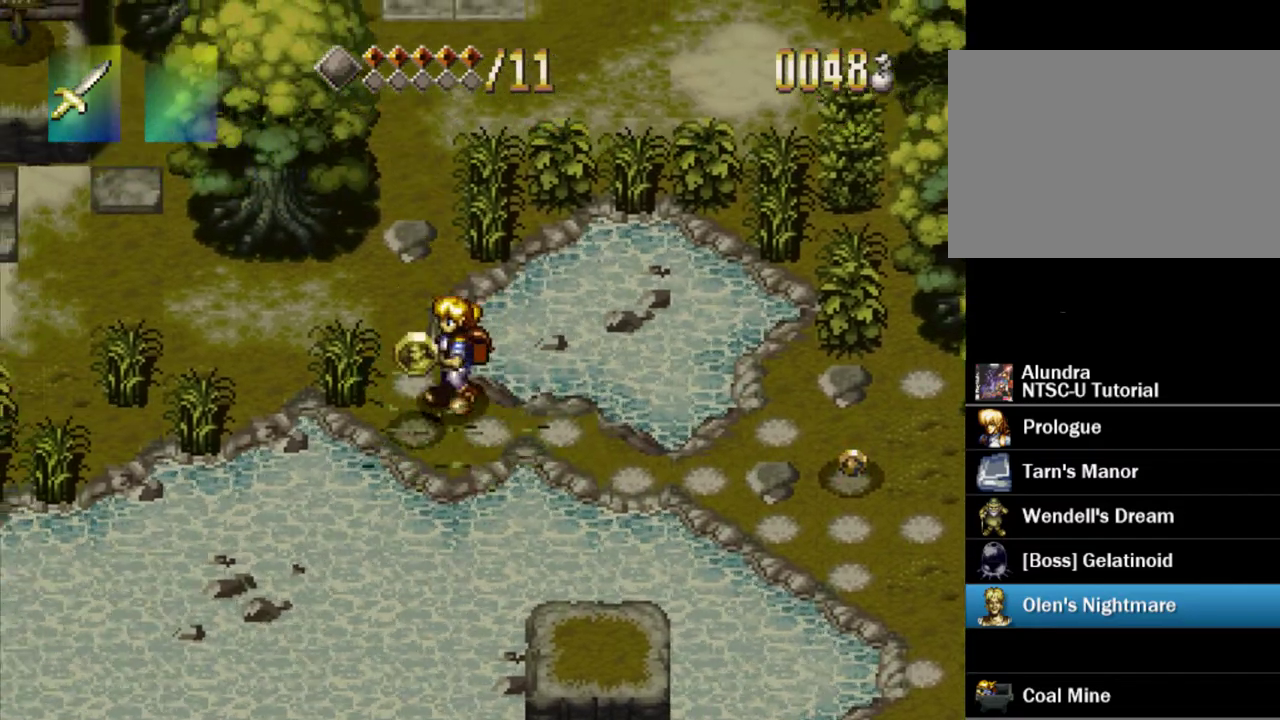
{"dt_ms": 200, "buttons": [], "events": [[17, "SQUARE", "down"], [150, "SQUARE", "up"], [167, "DPAD_LEFT", "up"]]}
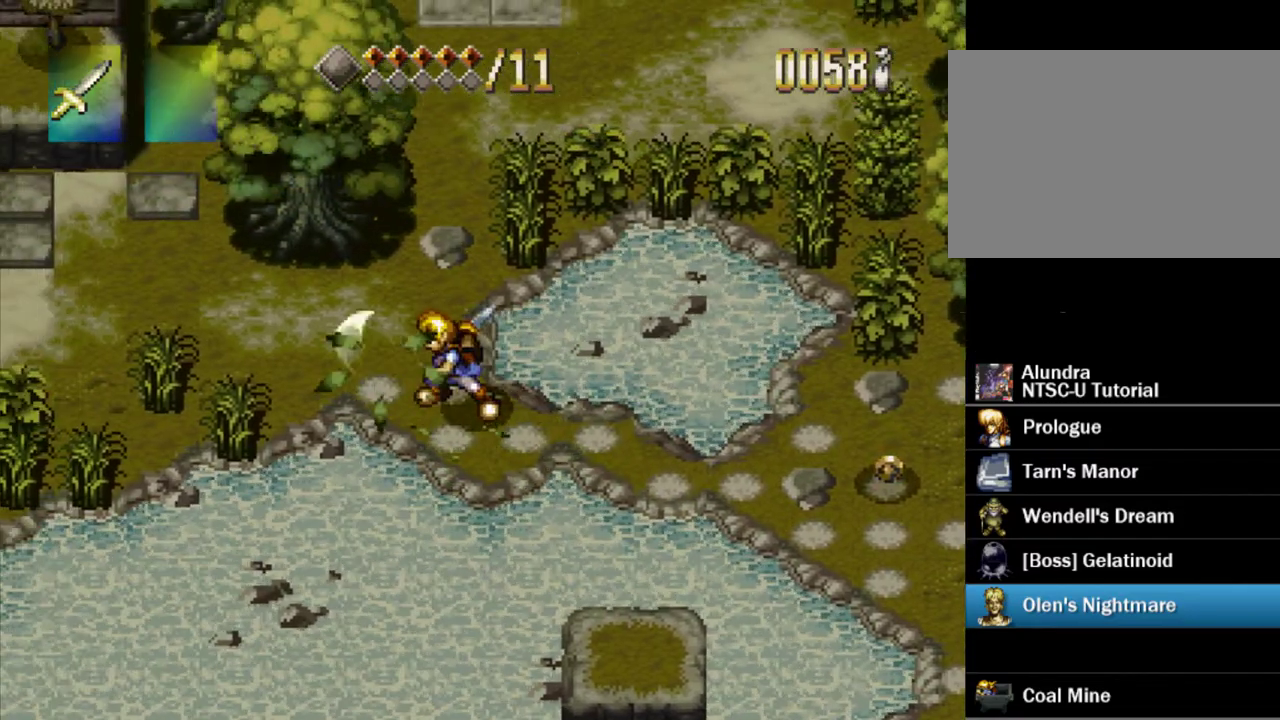
{"dt_ms": 400, "buttons": ["DPAD_LEFT"], "events": [[133, "DPAD_LEFT", "down"]]}
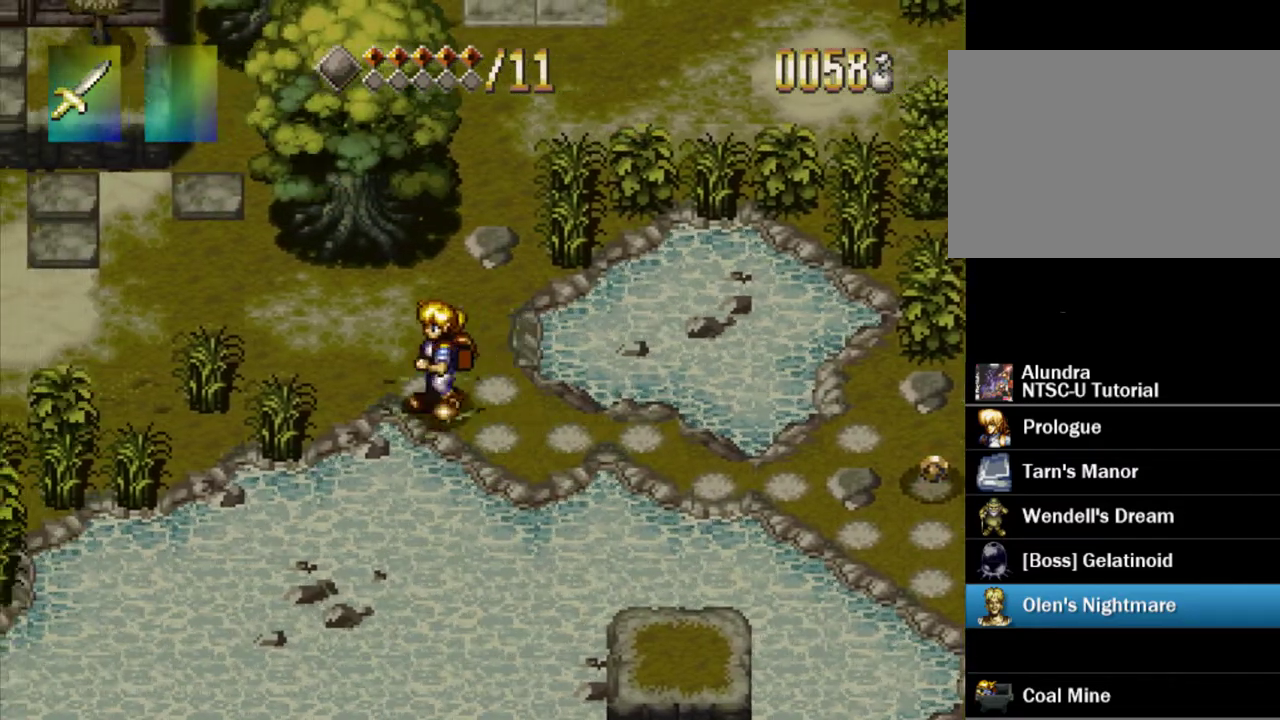
{"dt_ms": 400, "buttons": ["SQUARE", "DPAD_LEFT"], "events": [[150, "DPAD_DOWN", "down"], [300, "DPAD_DOWN", "up"], [350, "SQUARE", "down"]]}
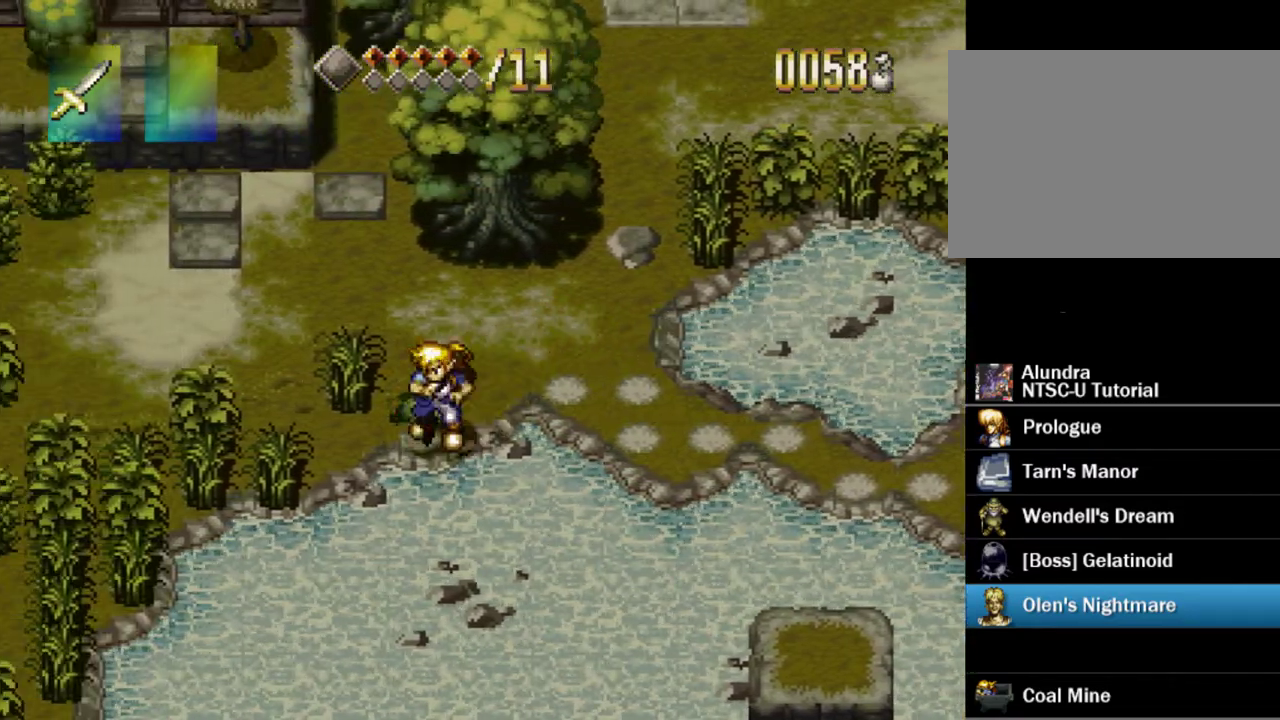
{"dt_ms": 300, "buttons": ["DPAD_LEFT"], "events": [[67, "SQUARE", "up"], [100, "DPAD_LEFT", "up"], [283, "DPAD_LEFT", "down"]]}
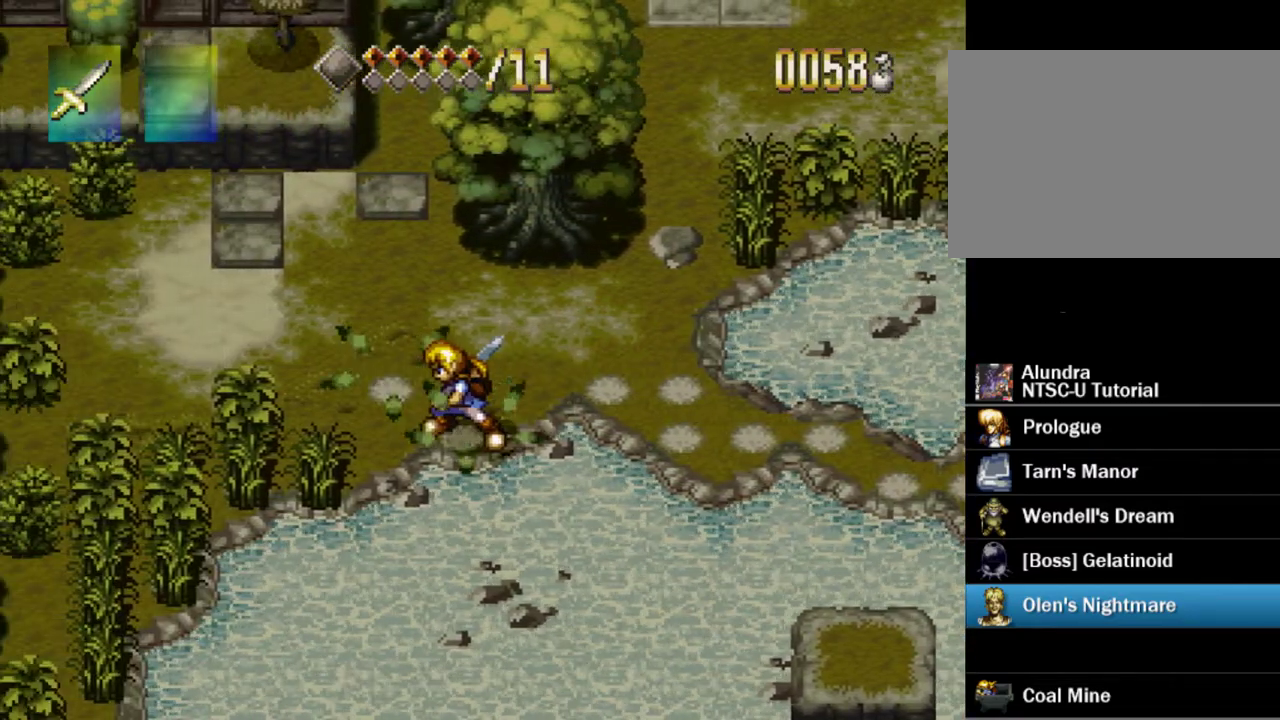
{"dt_ms": 300, "buttons": ["DPAD_LEFT"], "events": []}
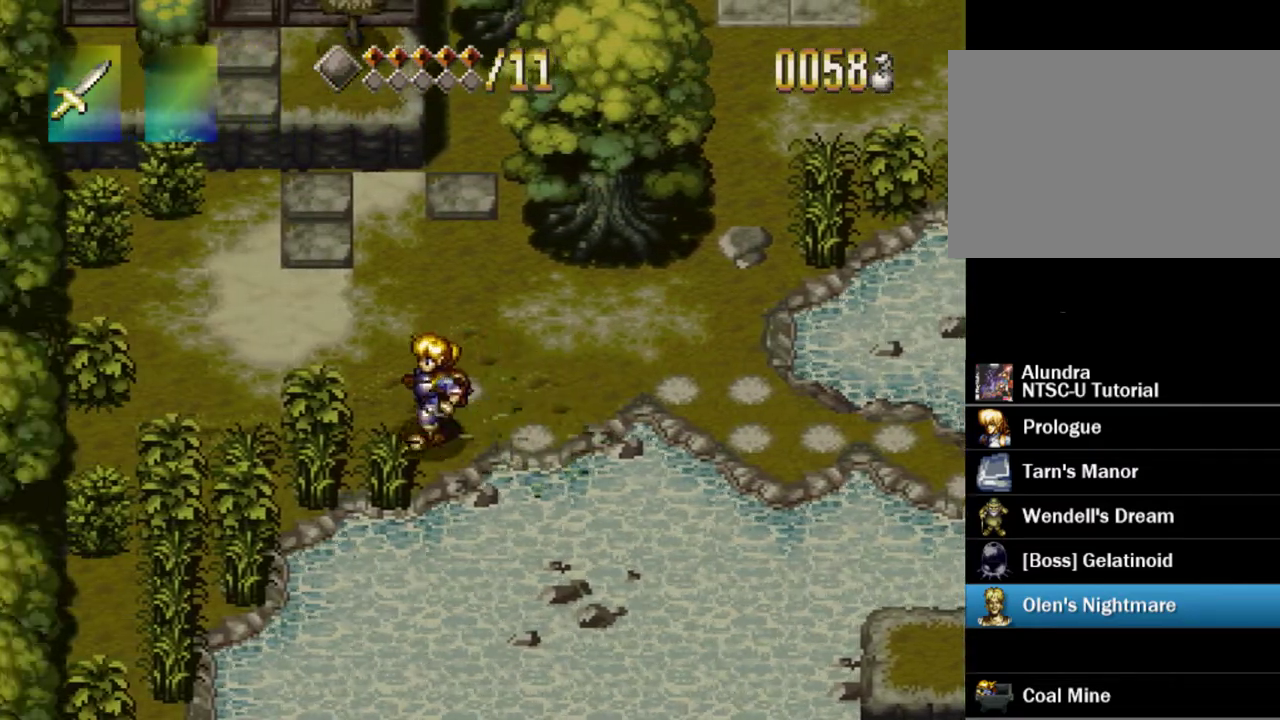
{"dt_ms": 200, "buttons": ["SQUARE", "DPAD_DOWN"], "events": [[100, "SQUARE", "down"], [117, "DPAD_DOWN", "down"], [167, "DPAD_LEFT", "up"]]}
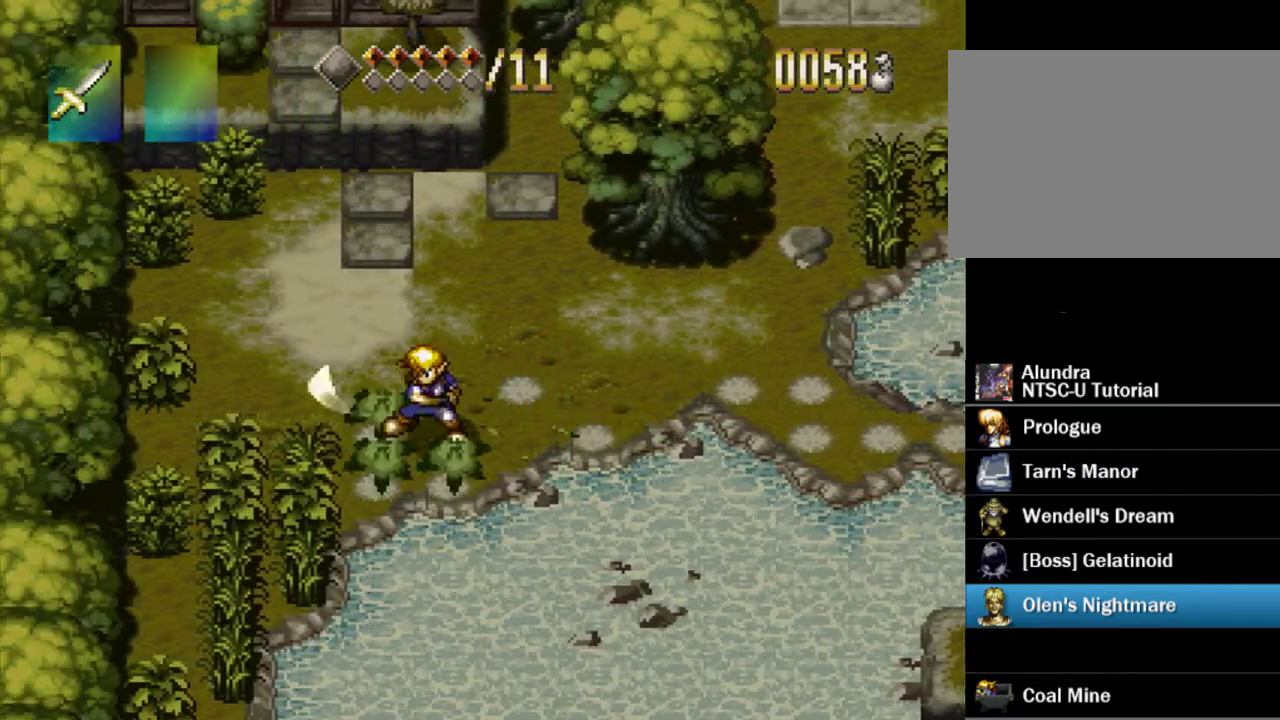
{"dt_ms": 400, "buttons": ["DPAD_DOWN", "DPAD_LEFT"], "events": [[17, "DPAD_LEFT", "down"], [33, "SQUARE", "up"]]}
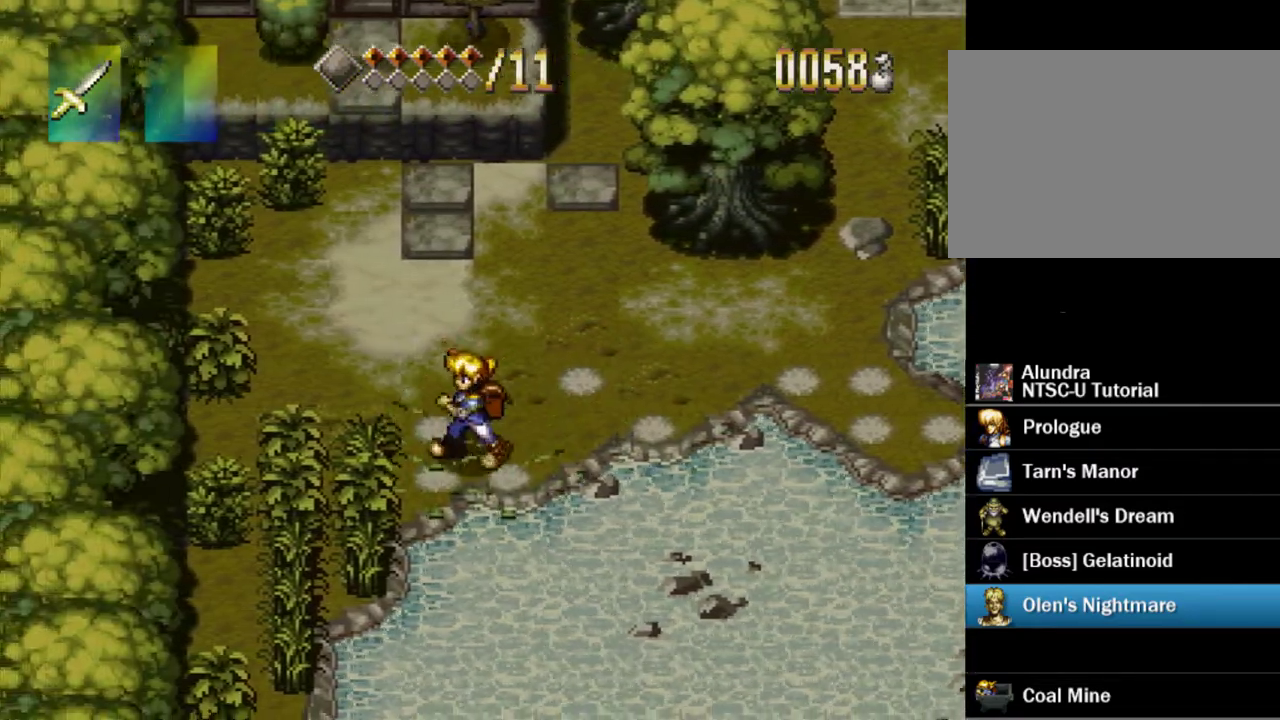
{"dt_ms": 300, "buttons": ["SQUARE", "DPAD_LEFT"], "events": [[133, "DPAD_DOWN", "up"], [217, "SQUARE", "down"], [233, "DPAD_DOWN", "down"], [283, "DPAD_DOWN", "up"]]}
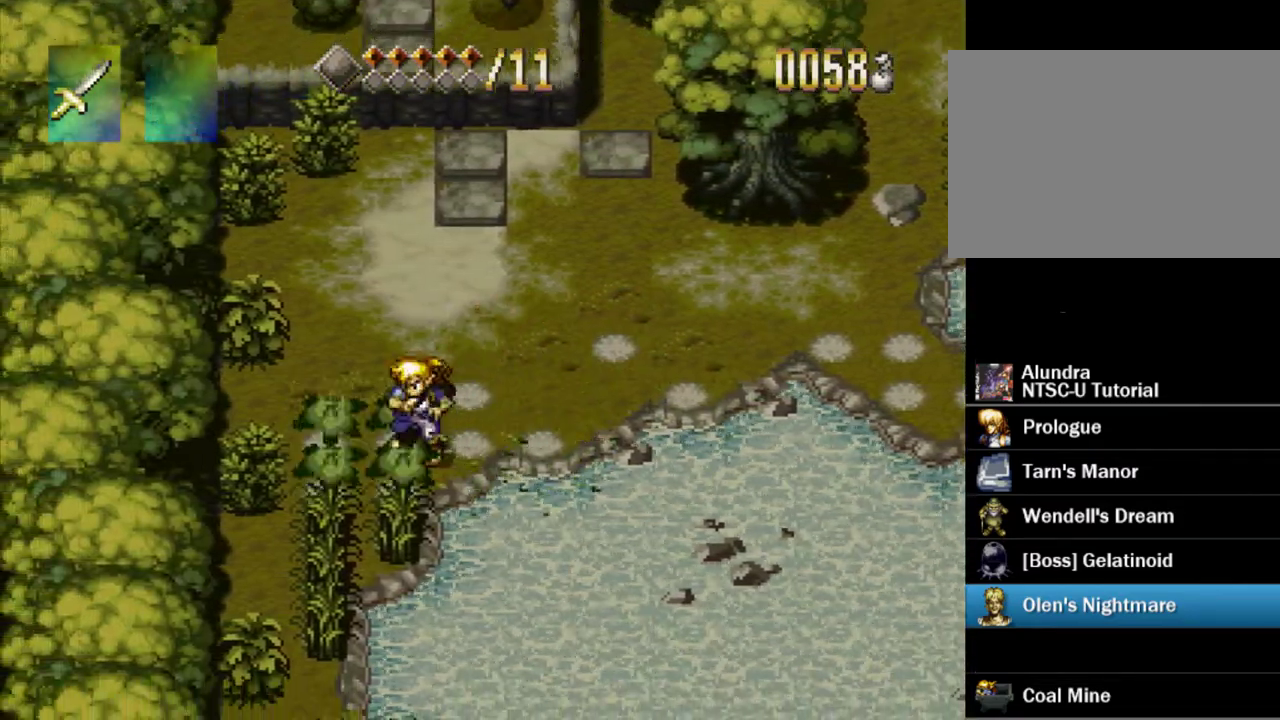
{"dt_ms": 400, "buttons": ["DPAD_DOWN", "DPAD_LEFT"], "events": [[50, "DPAD_LEFT", "up"], [67, "SQUARE", "up"], [233, "DPAD_LEFT", "down"], [267, "DPAD_DOWN", "down"]]}
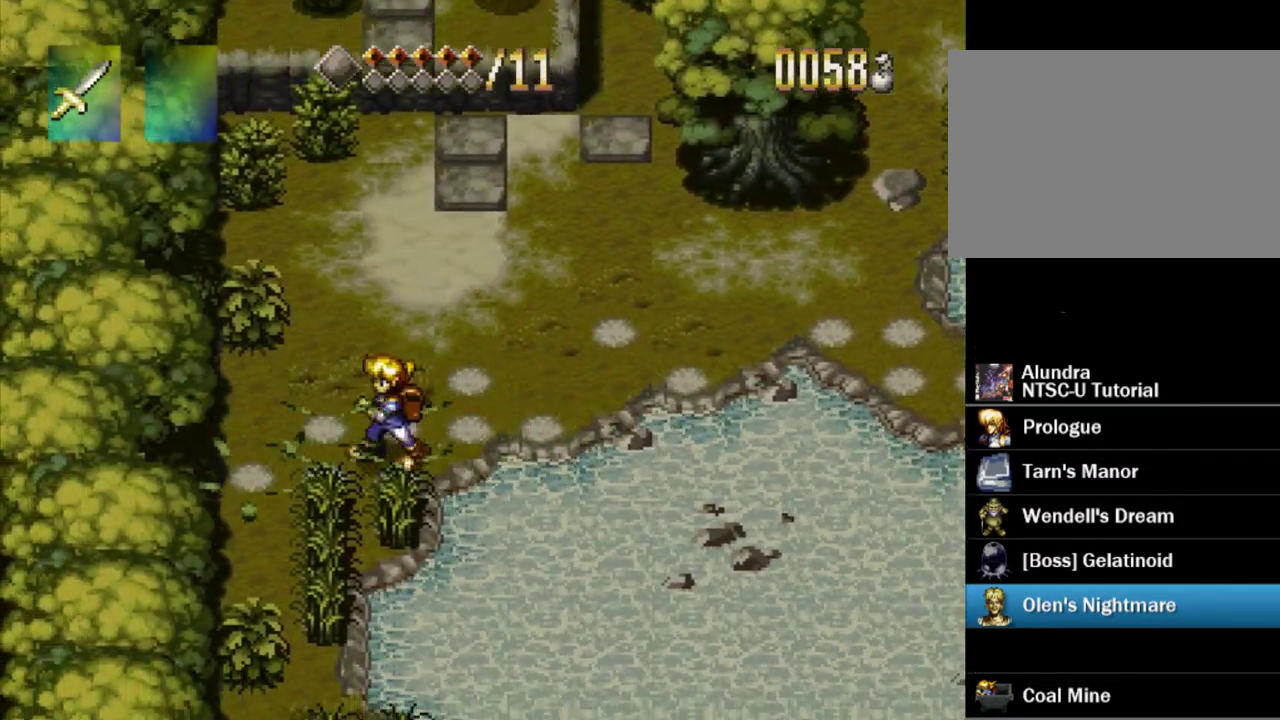
{"dt_ms": 300, "buttons": ["SQUARE"], "events": [[133, "DPAD_LEFT", "up"], [217, "SQUARE", "down"], [283, "DPAD_DOWN", "up"]]}
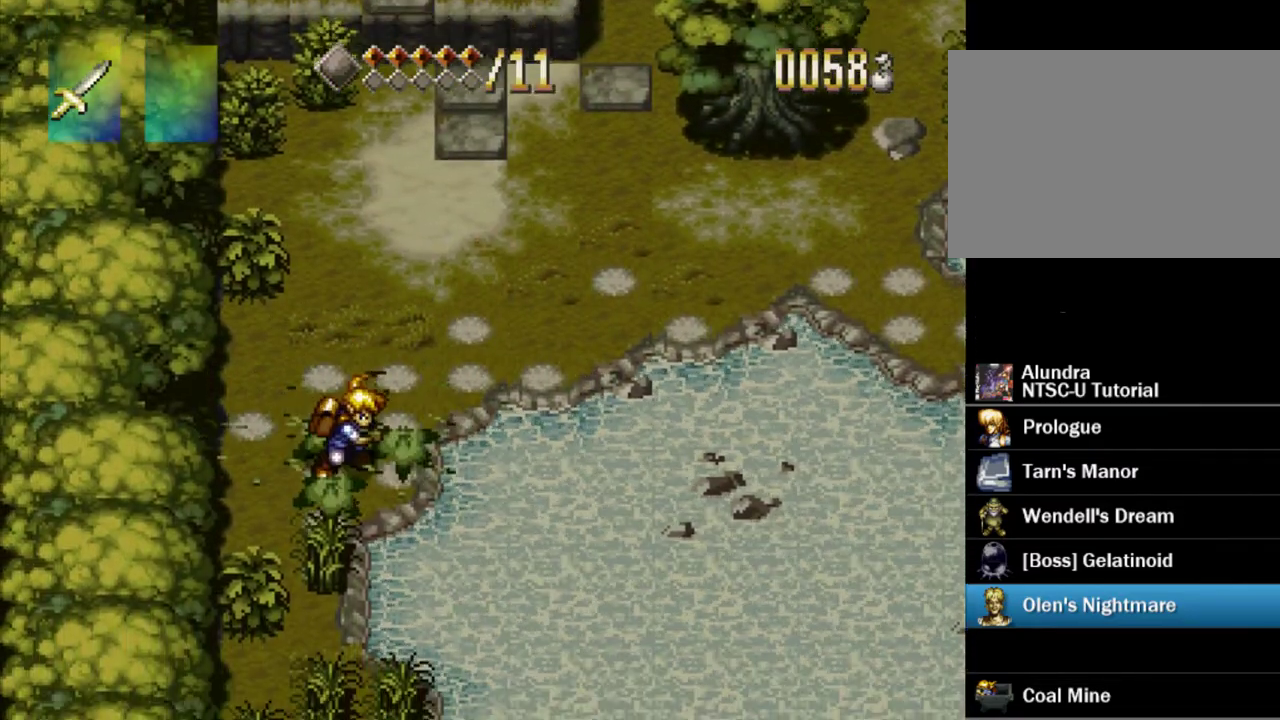
{"dt_ms": 200, "buttons": ["DPAD_DOWN", "DPAD_LEFT"], "events": [[50, "SQUARE", "up"], [167, "DPAD_DOWN", "down"], [167, "DPAD_LEFT", "down"]]}
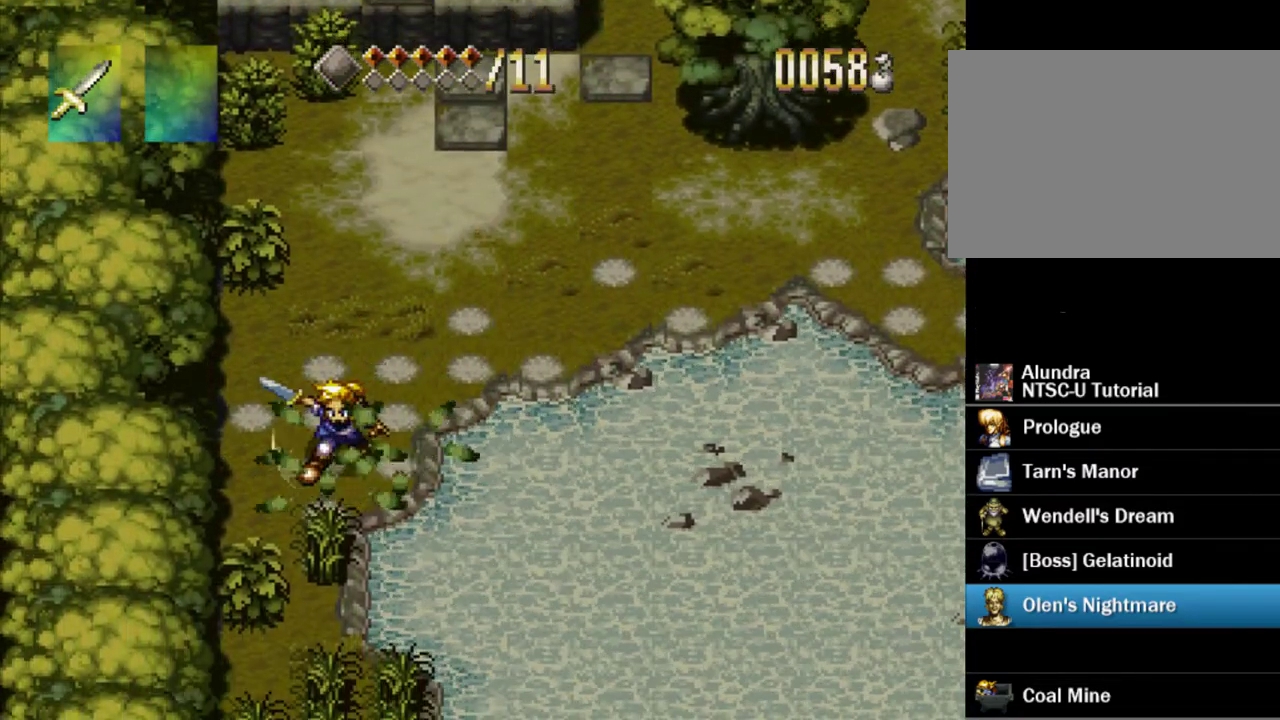
{"dt_ms": 400, "buttons": ["DPAD_DOWN"], "events": [[233, "DPAD_LEFT", "up"]]}
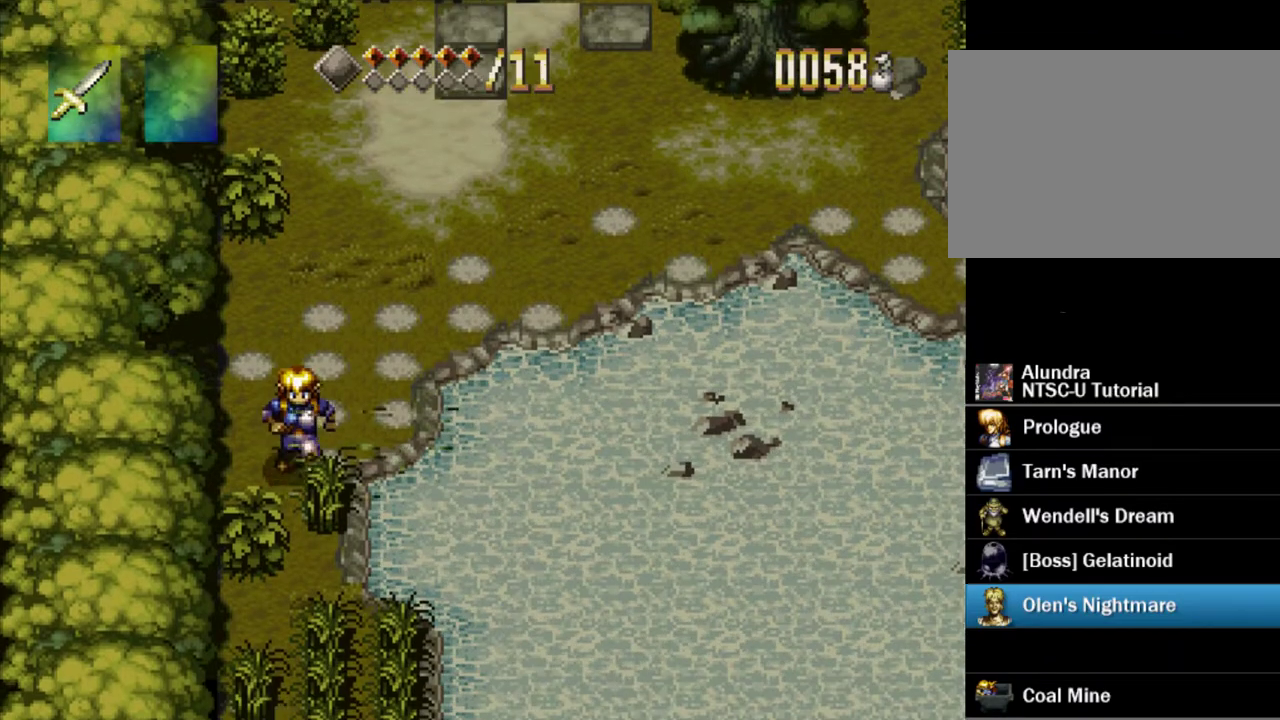
{"dt_ms": 300, "buttons": [], "events": [[50, "SQUARE", "down"], [133, "DPAD_DOWN", "up"], [200, "SQUARE", "up"]]}
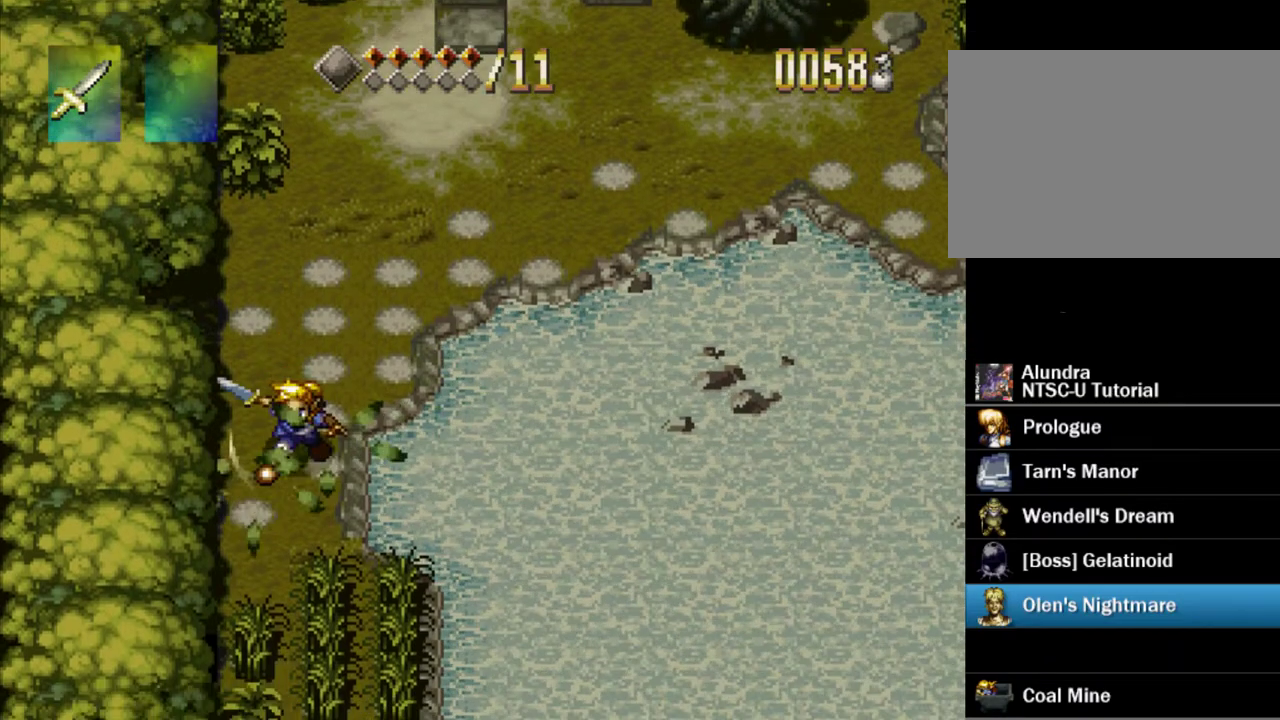
{"dt_ms": 300, "buttons": ["DPAD_DOWN"], "events": [[50, "DPAD_DOWN", "down"]]}
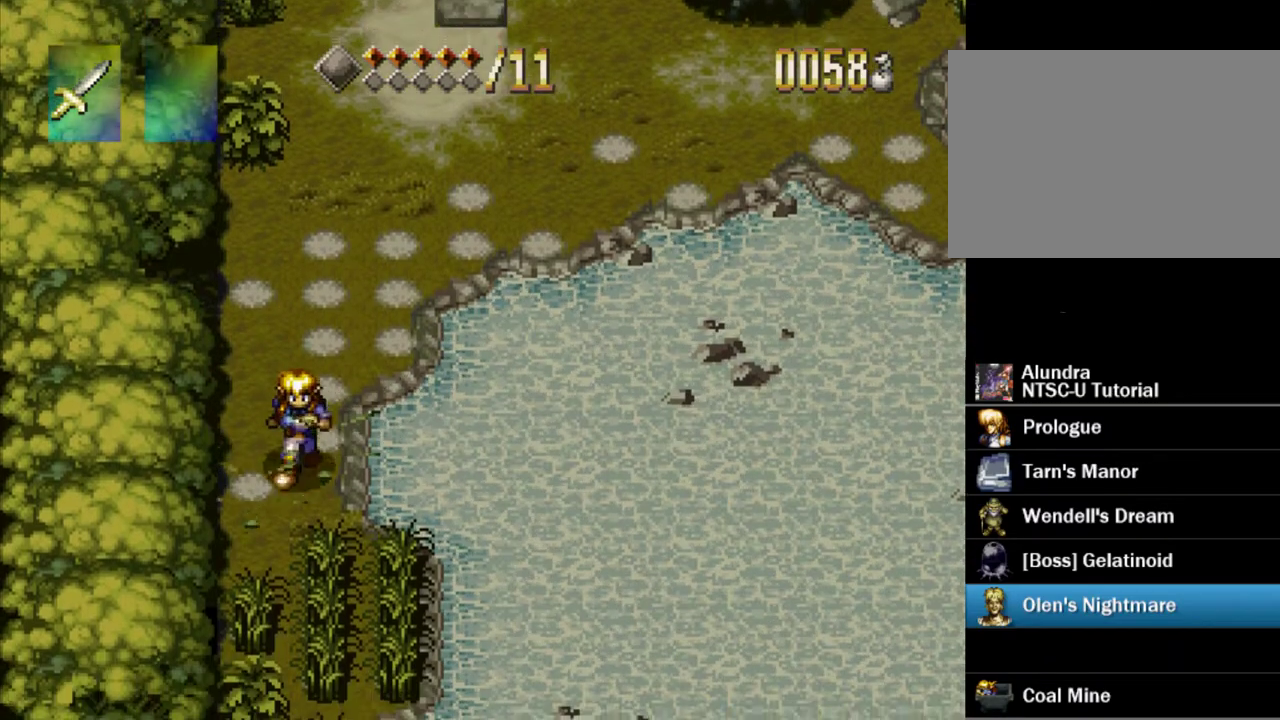
{"dt_ms": 300, "buttons": ["DPAD_DOWN"], "events": [[33, "DPAD_RIGHT", "down"], [117, "DPAD_RIGHT", "up"]]}
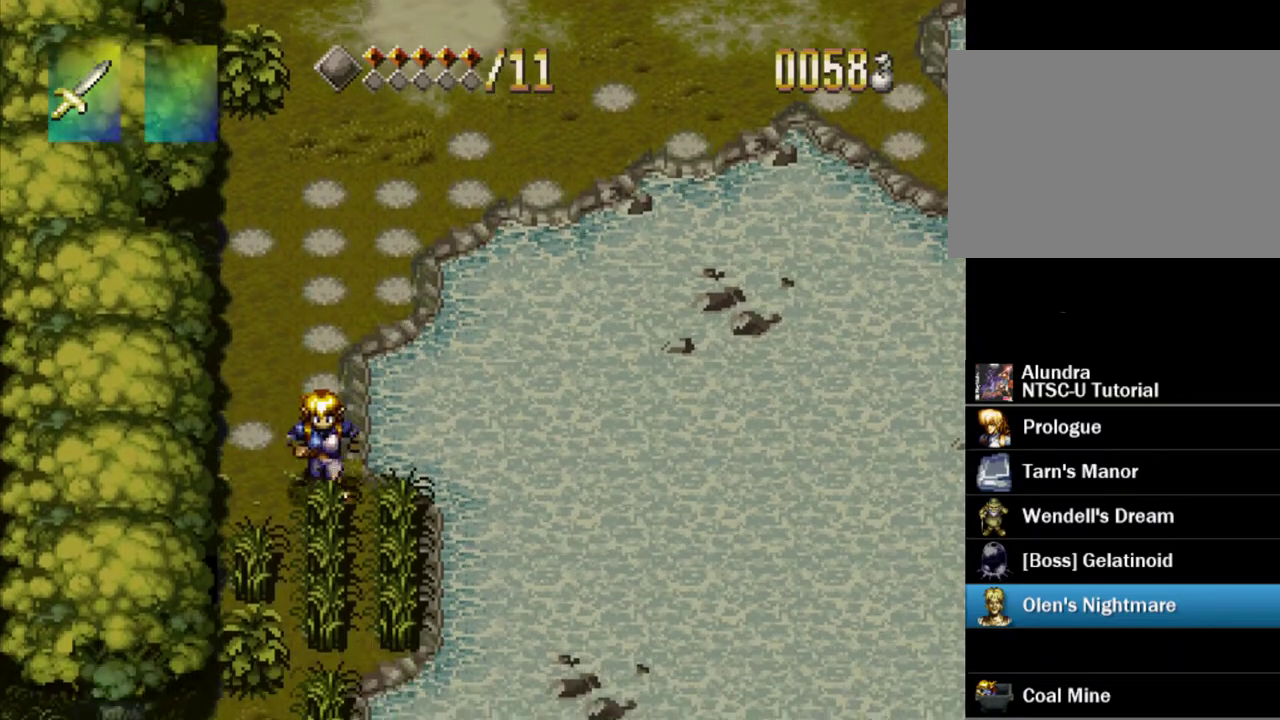
{"dt_ms": 200, "buttons": ["SQUARE"], "events": [[150, "SQUARE", "down"], [200, "DPAD_DOWN", "up"]]}
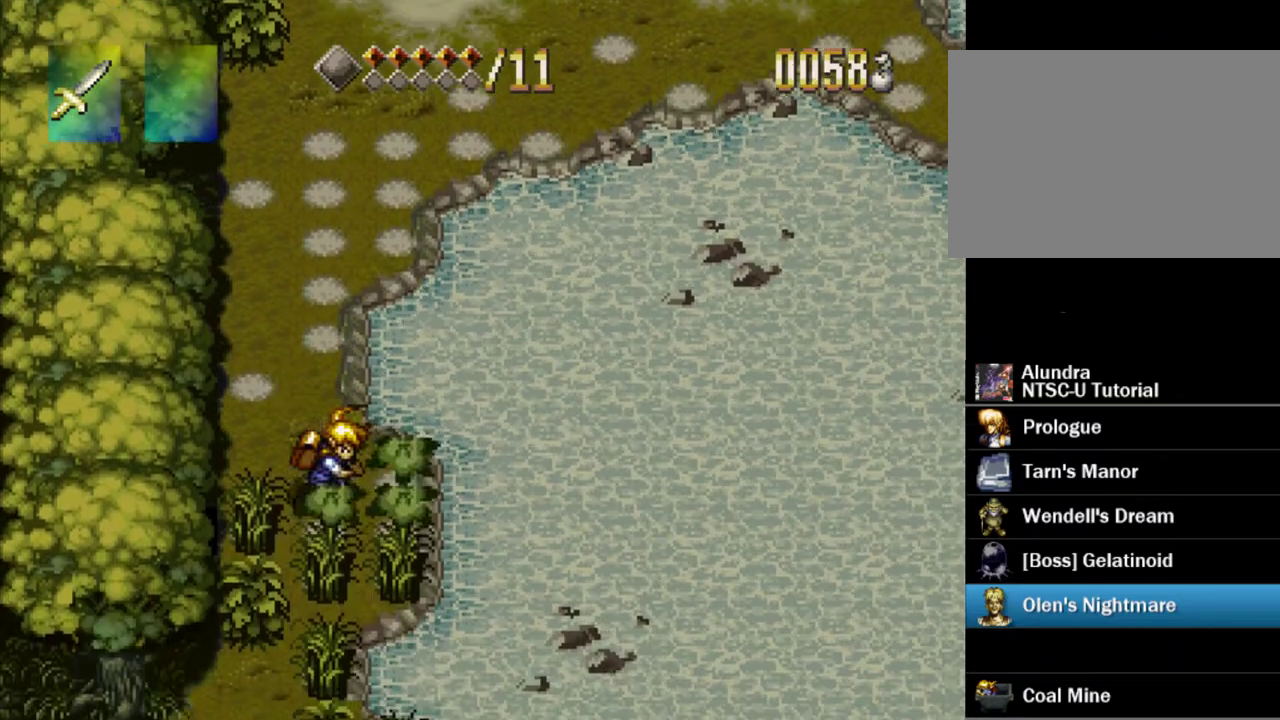
{"dt_ms": 300, "buttons": ["DPAD_DOWN"], "events": [[67, "SQUARE", "up"], [250, "DPAD_DOWN", "down"]]}
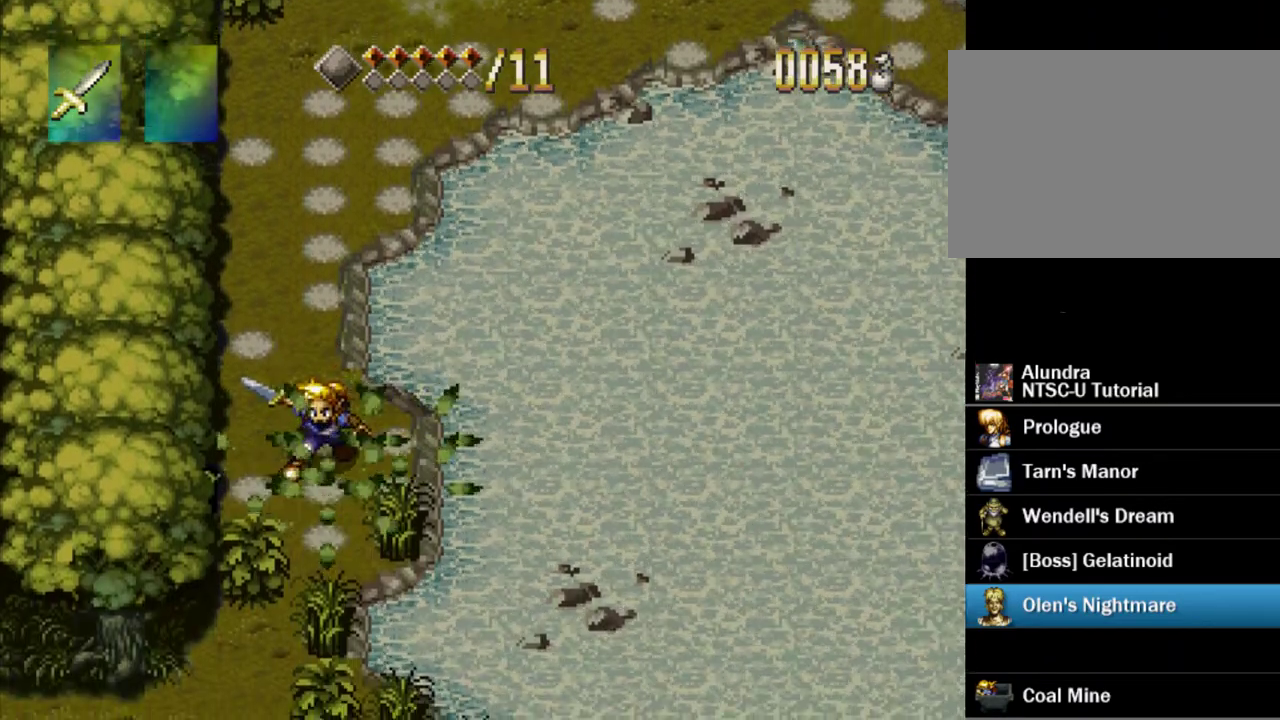
{"dt_ms": 300, "buttons": ["SQUARE", "DPAD_DOWN"], "events": [[300, "SQUARE", "down"]]}
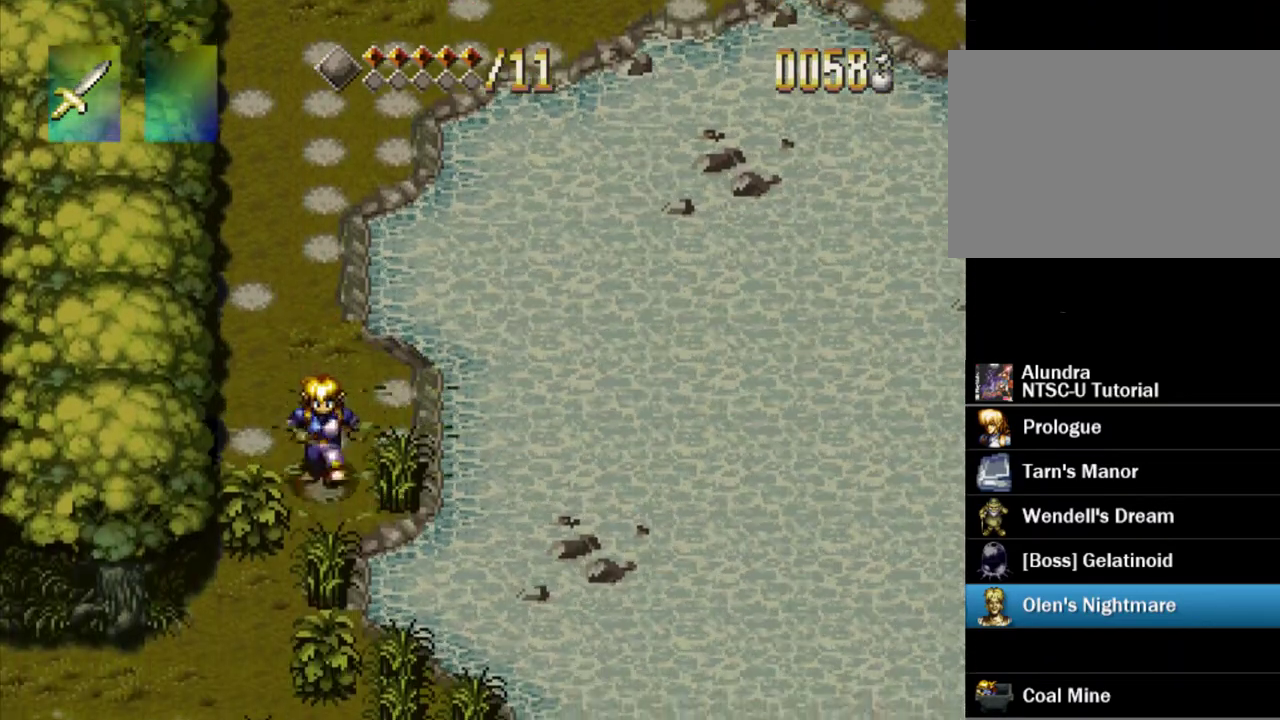
{"dt_ms": 400, "buttons": ["DPAD_DOWN"], "events": [[100, "DPAD_DOWN", "up"], [117, "SQUARE", "up"], [333, "DPAD_DOWN", "down"]]}
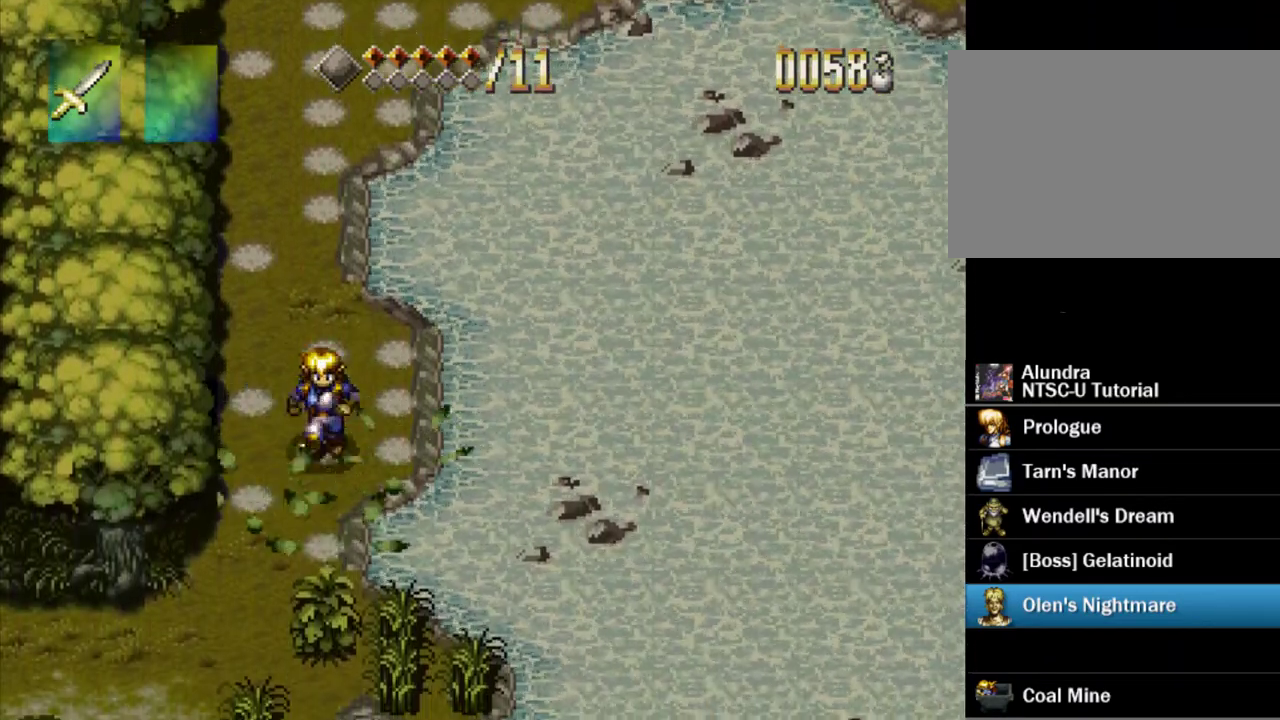
{"dt_ms": 400, "buttons": ["DPAD_DOWN"], "events": []}
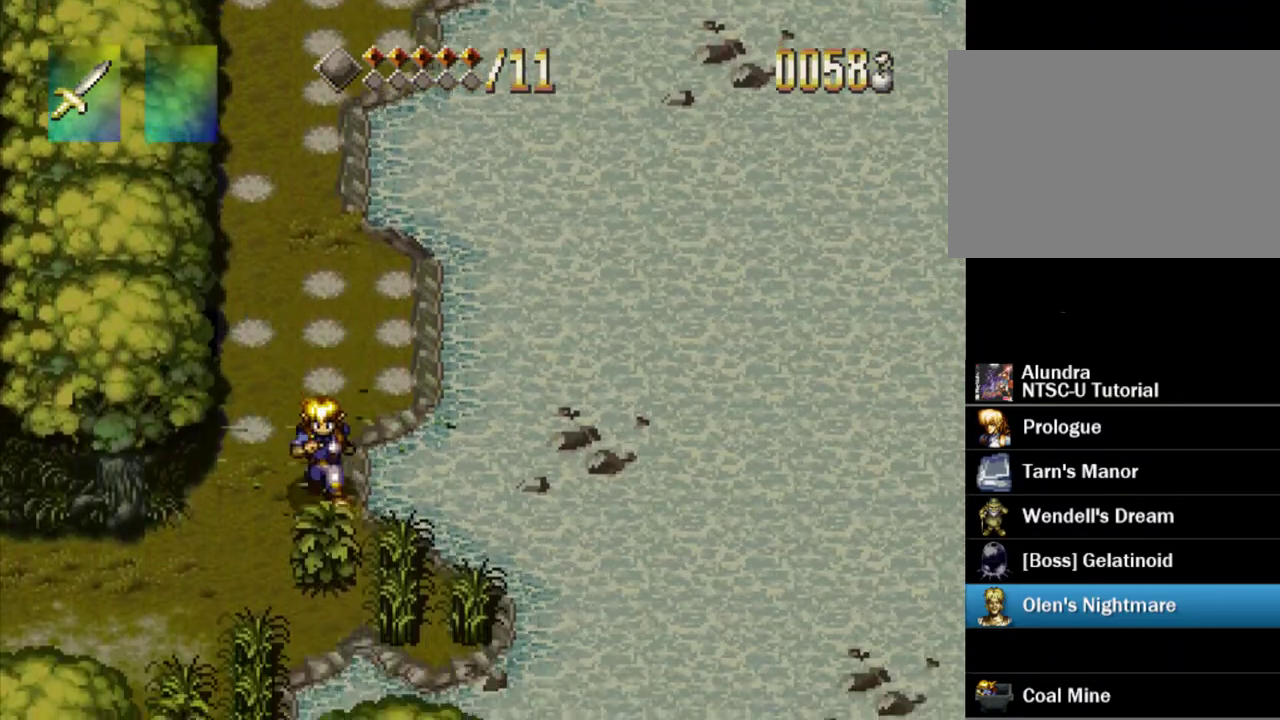
{"dt_ms": 400, "buttons": [], "events": [[67, "DPAD_RIGHT", "down"], [183, "SQUARE", "down"], [333, "DPAD_RIGHT", "up"], [367, "DPAD_DOWN", "up"], [383, "SQUARE", "up"]]}
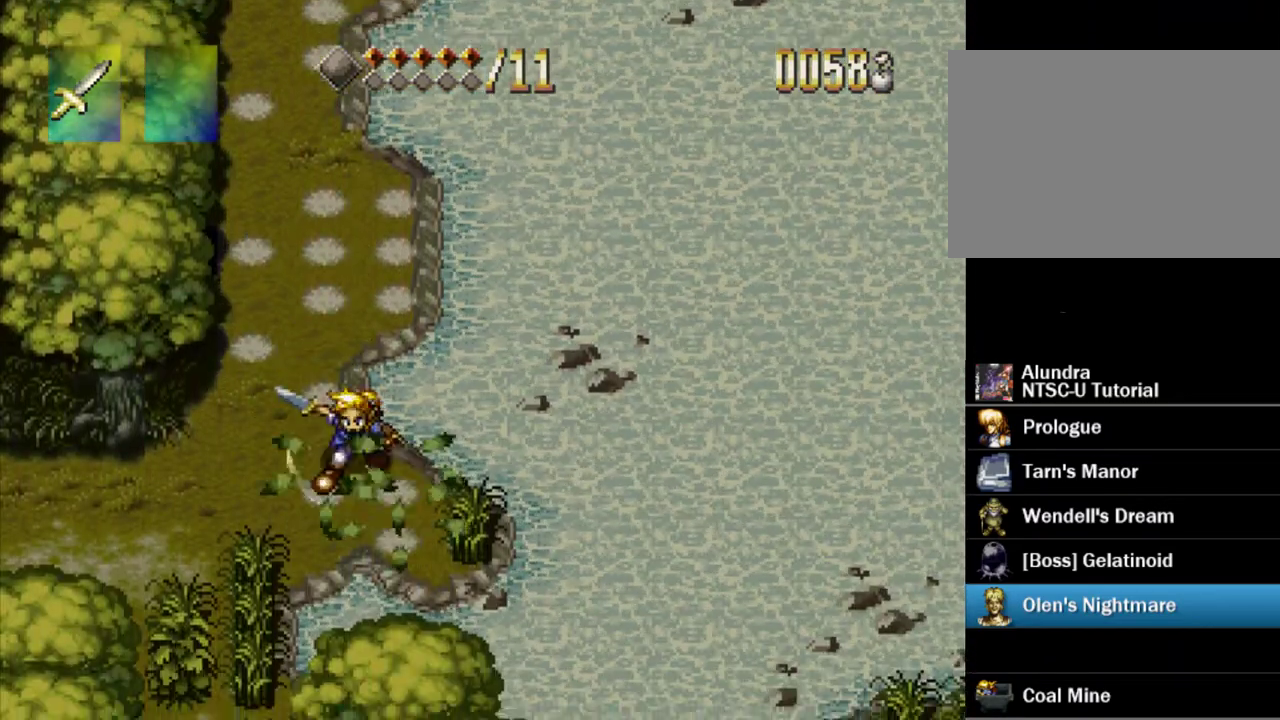
{"dt_ms": 200, "buttons": ["DPAD_DOWN", "DPAD_RIGHT"], "events": [[100, "DPAD_DOWN", "down"], [117, "DPAD_RIGHT", "down"]]}
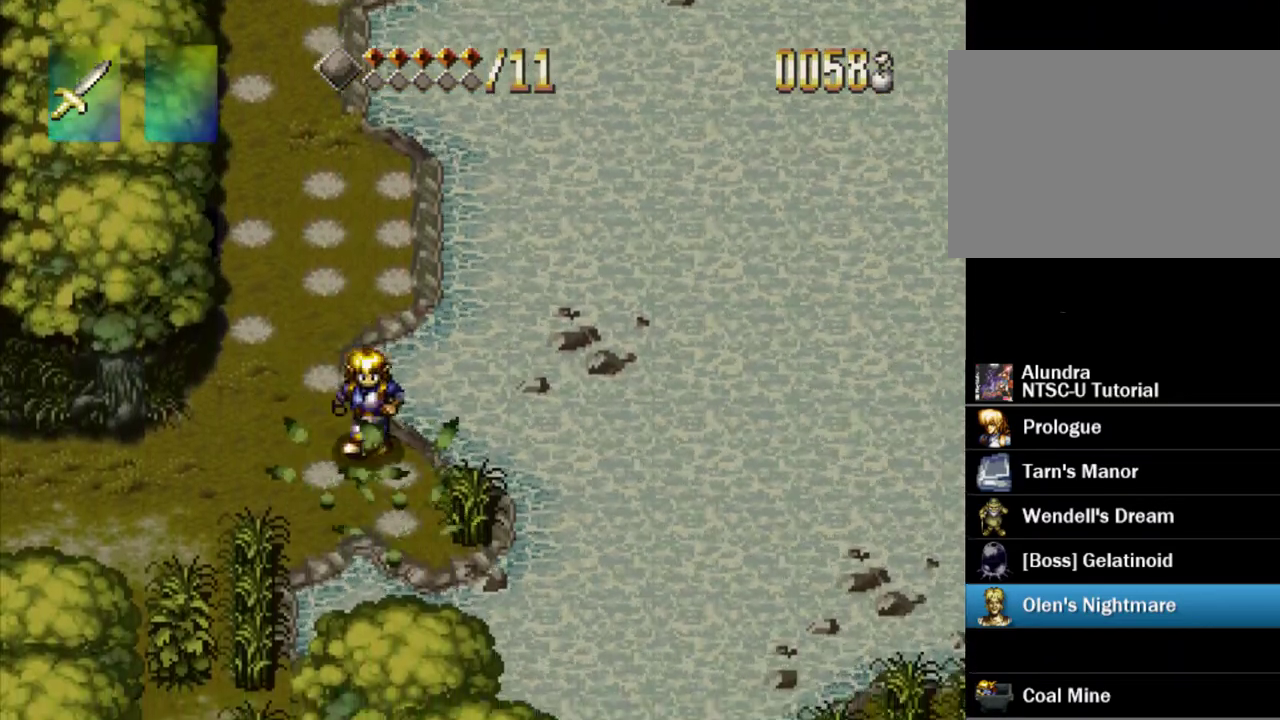
{"dt_ms": 500, "buttons": ["DPAD_DOWN", "DPAD_LEFT"], "events": [[217, "SQUARE", "down"], [250, "DPAD_DOWN", "up"], [250, "DPAD_RIGHT", "up"], [317, "SQUARE", "up"], [450, "DPAD_DOWN", "down"], [450, "DPAD_LEFT", "down"]]}